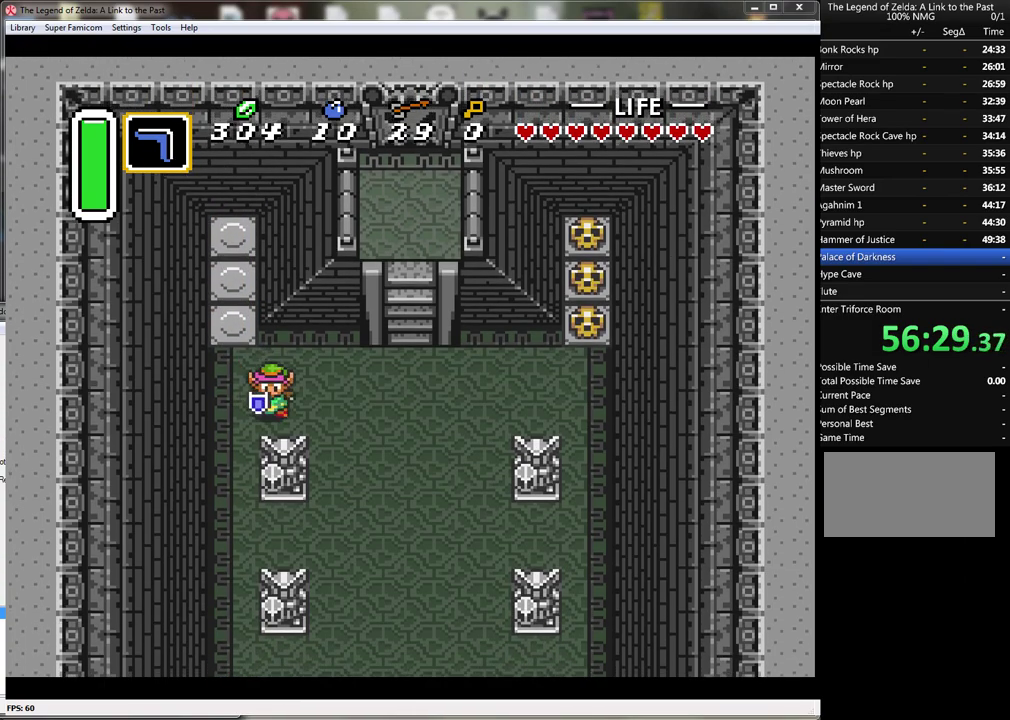
Gameplay with a controller (Nintendo layout); each line is a JSON object with the inputs held at the frame after it. "events" lists button and stick changes between this image and that frame as [ms after this image, input, new state], when the widget could be followed in between. Not read: L3 R3.
{"buttons": ["DPAD_RIGHT"], "events": []}
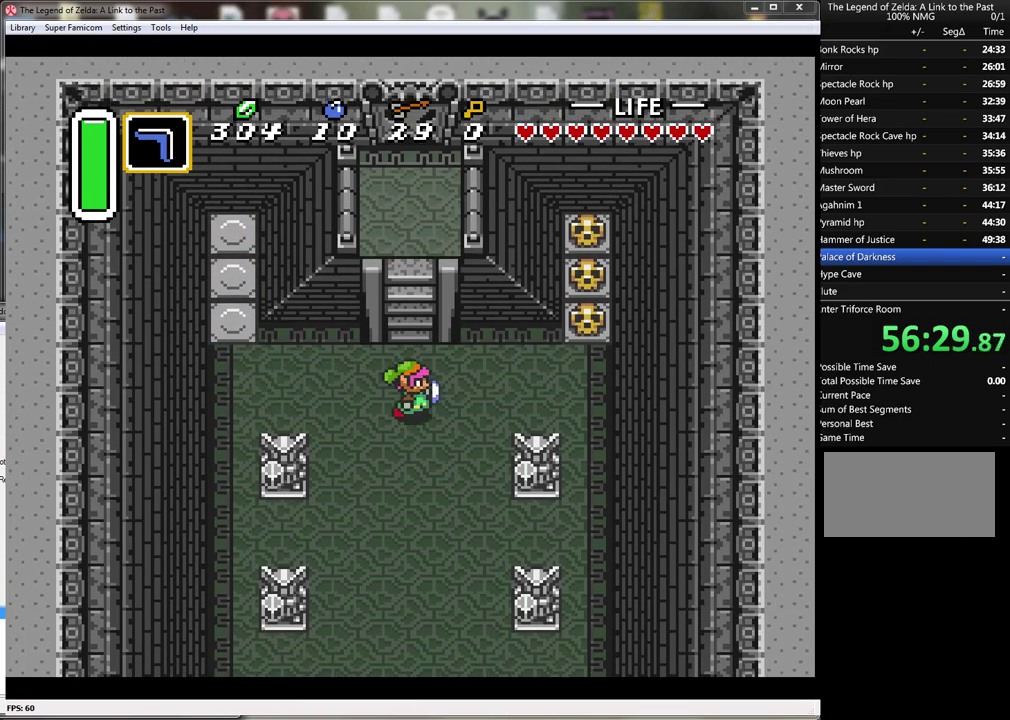
{"buttons": ["DPAD_RIGHT"], "events": []}
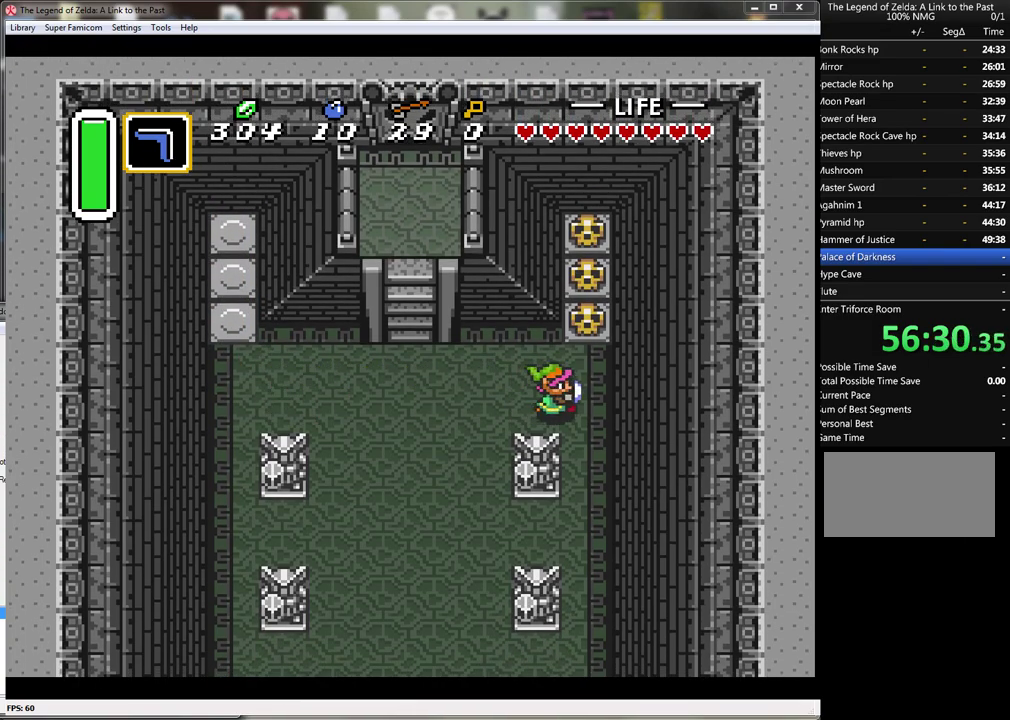
{"buttons": ["DPAD_UP"], "events": [[33, "DPAD_UP", "down"], [133, "DPAD_RIGHT", "up"], [283, "A", "down"], [417, "A", "up"]]}
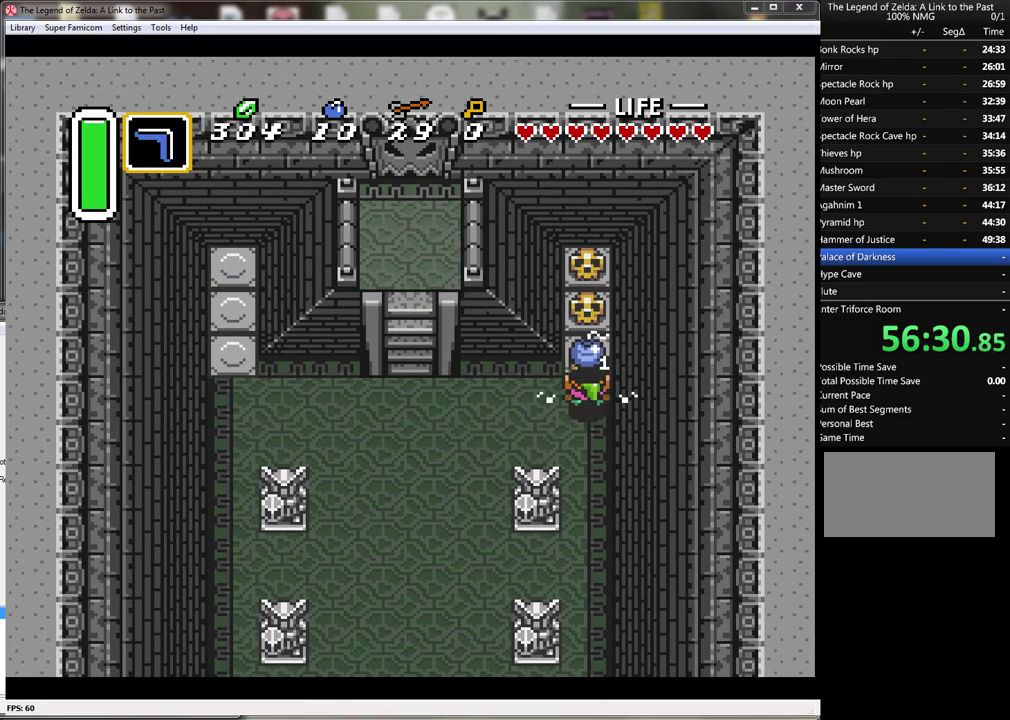
{"buttons": ["A", "DPAD_UP"], "events": [[200, "A", "down"], [317, "A", "up"], [417, "A", "down"]]}
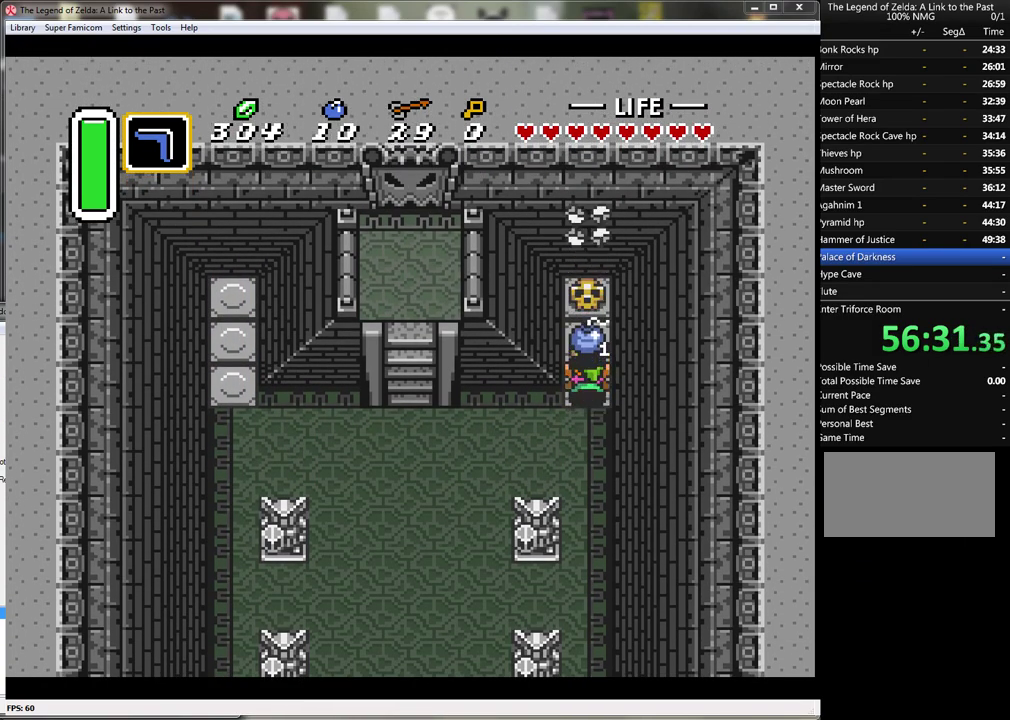
{"buttons": ["A", "DPAD_UP"], "events": [[33, "A", "up"], [283, "A", "down"], [417, "A", "up"], [483, "A", "down"]]}
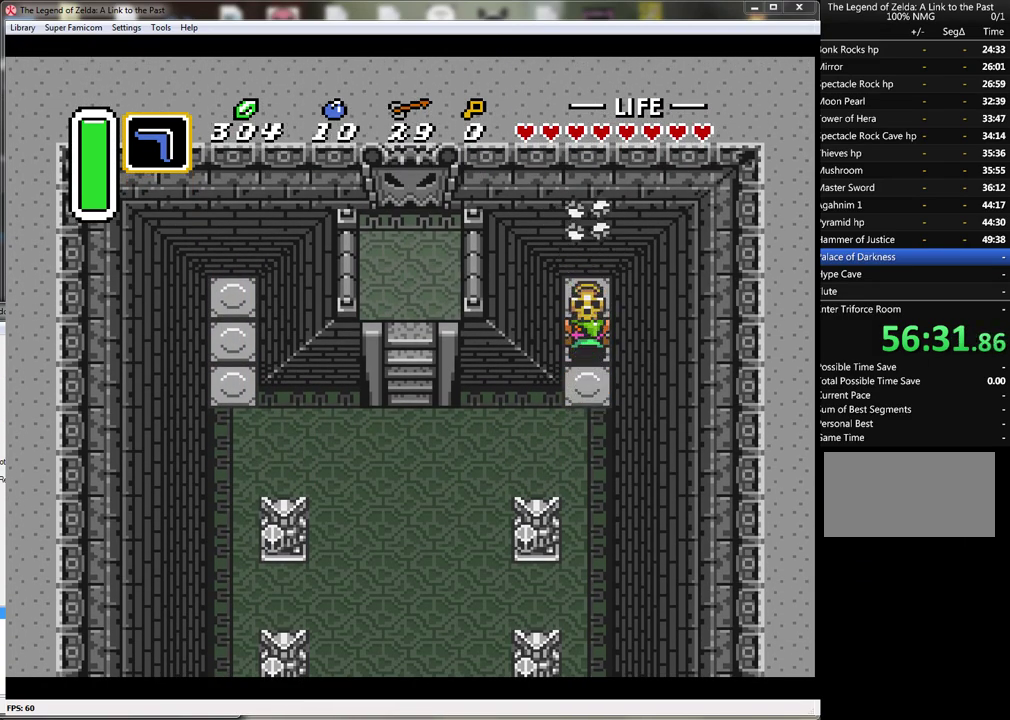
{"buttons": ["DPAD_DOWN"], "events": [[100, "A", "up"], [350, "A", "down"], [383, "DPAD_DOWN", "down"], [383, "DPAD_UP", "up"], [450, "A", "up"]]}
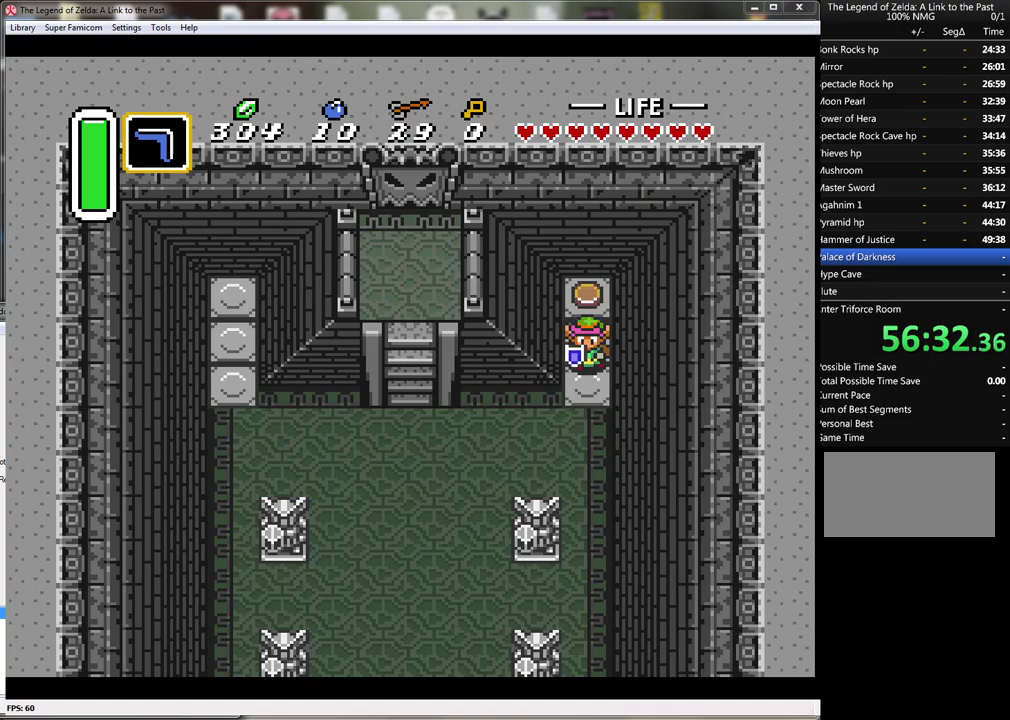
{"buttons": ["DPAD_DOWN", "DPAD_LEFT"], "events": [[200, "DPAD_LEFT", "down"]]}
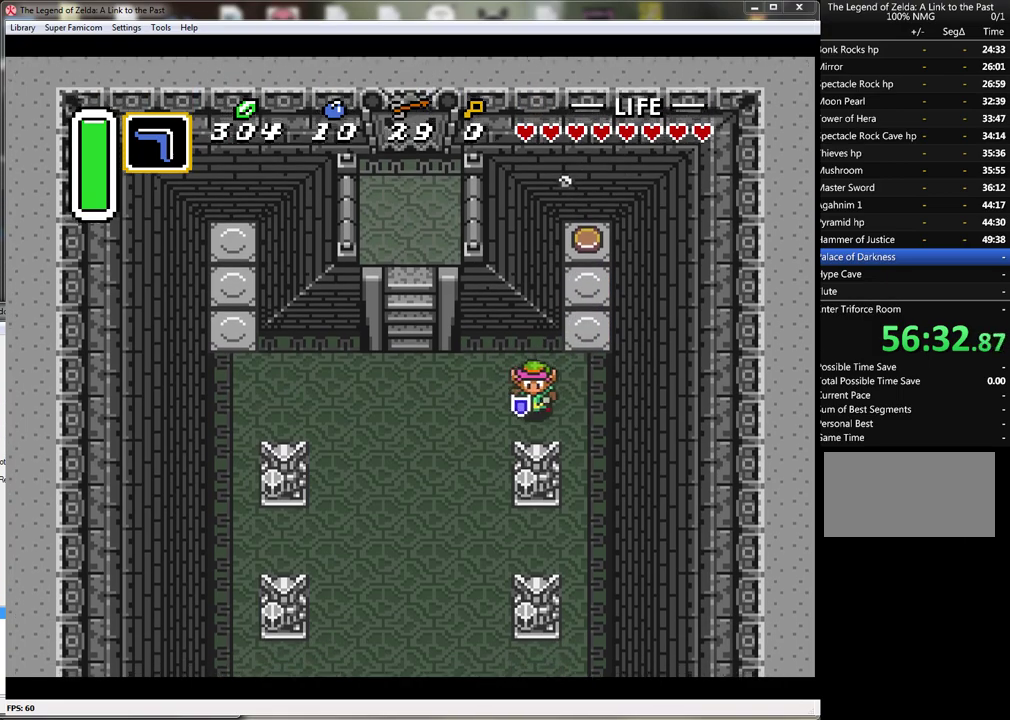
{"buttons": ["DPAD_RIGHT"], "events": [[283, "DPAD_LEFT", "up"], [350, "DPAD_RIGHT", "down"], [433, "DPAD_DOWN", "up"]]}
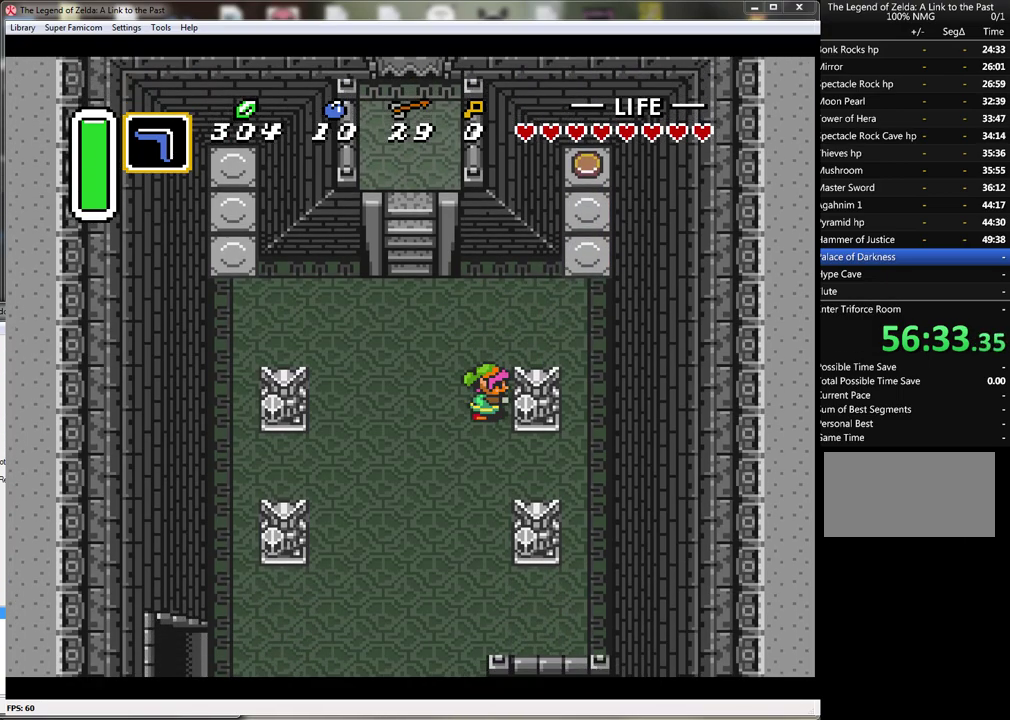
{"buttons": ["DPAD_RIGHT"], "events": []}
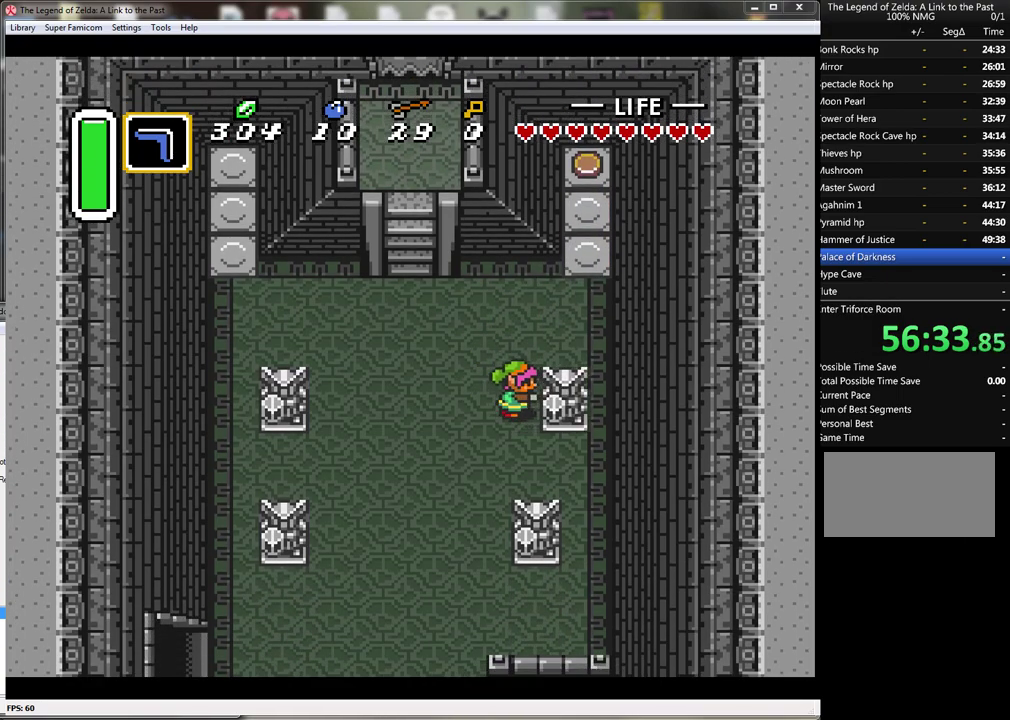
{"buttons": ["DPAD_DOWN"], "events": [[250, "DPAD_DOWN", "down"], [283, "DPAD_RIGHT", "up"]]}
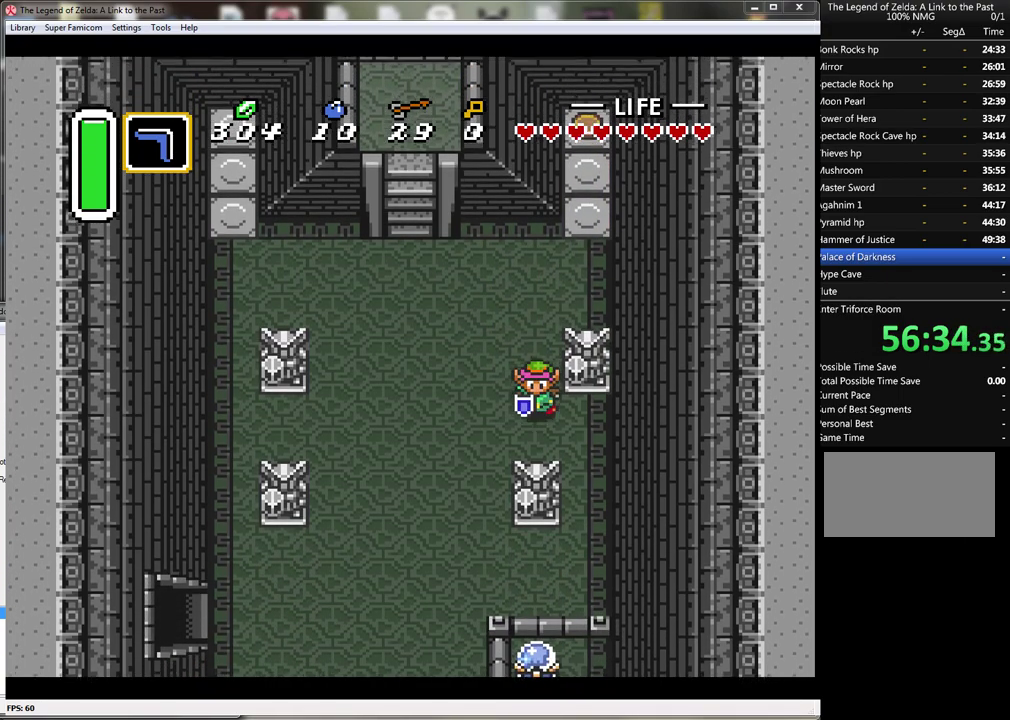
{"buttons": ["DPAD_UP"], "events": [[100, "DPAD_RIGHT", "down"], [150, "DPAD_DOWN", "up"], [283, "DPAD_UP", "down"], [333, "DPAD_RIGHT", "up"]]}
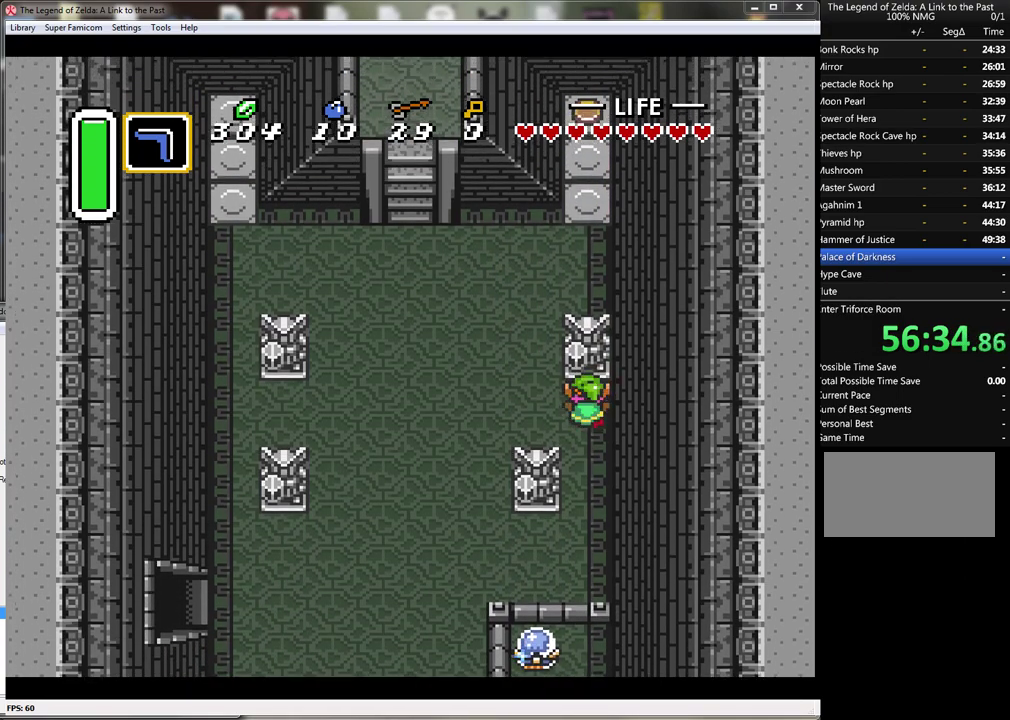
{"buttons": ["DPAD_UP"], "events": []}
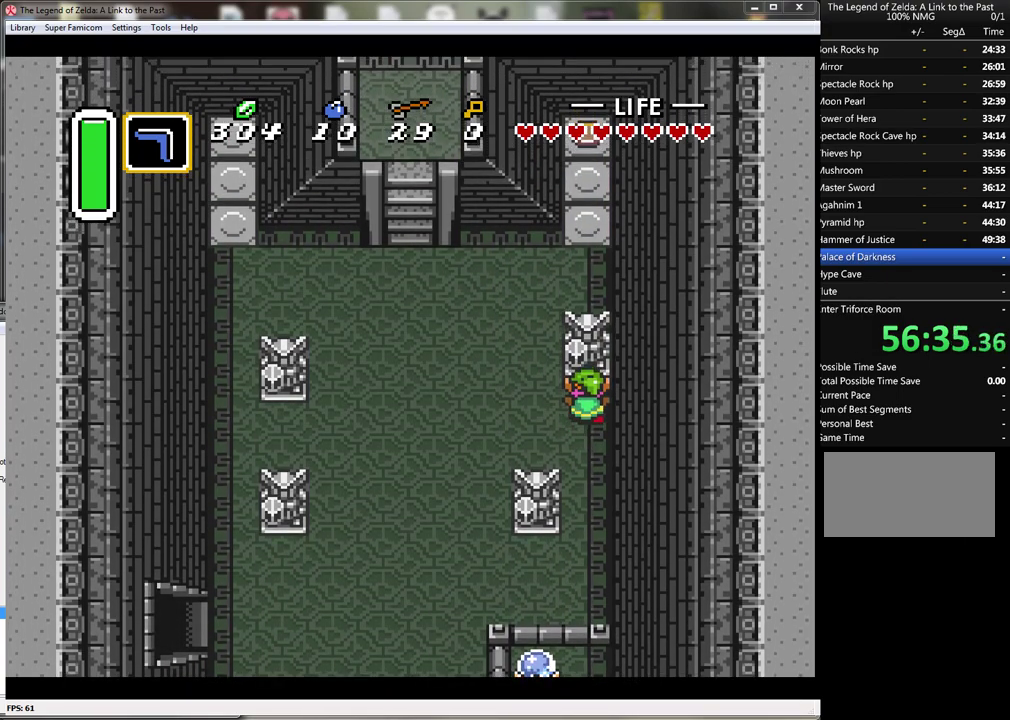
{"buttons": ["DPAD_UP"], "events": []}
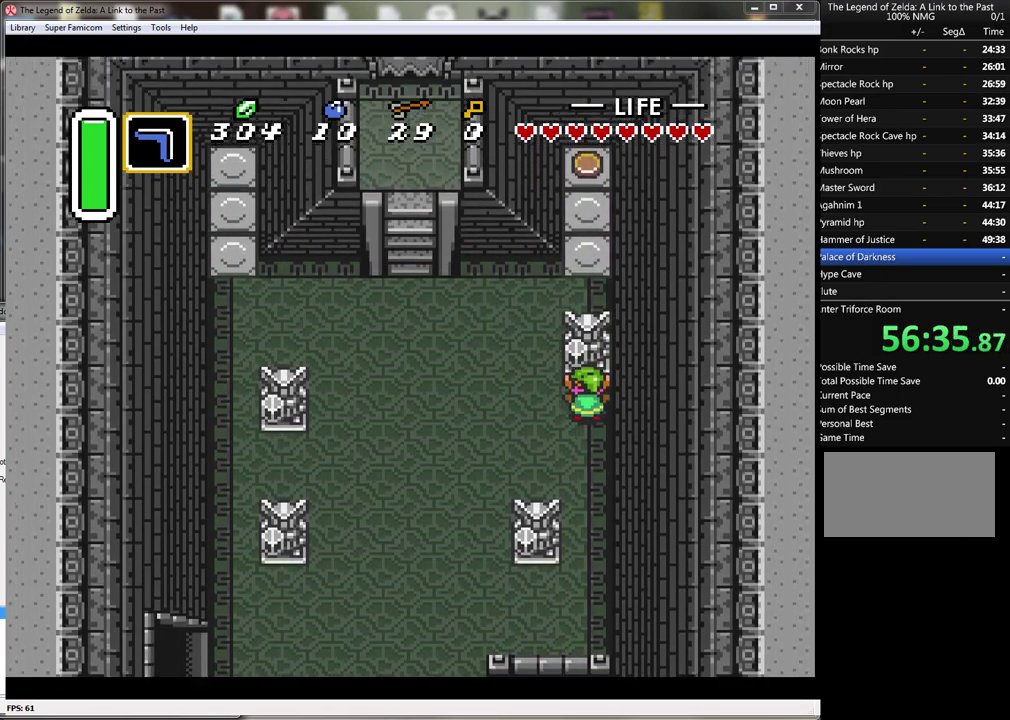
{"buttons": ["DPAD_UP"], "events": []}
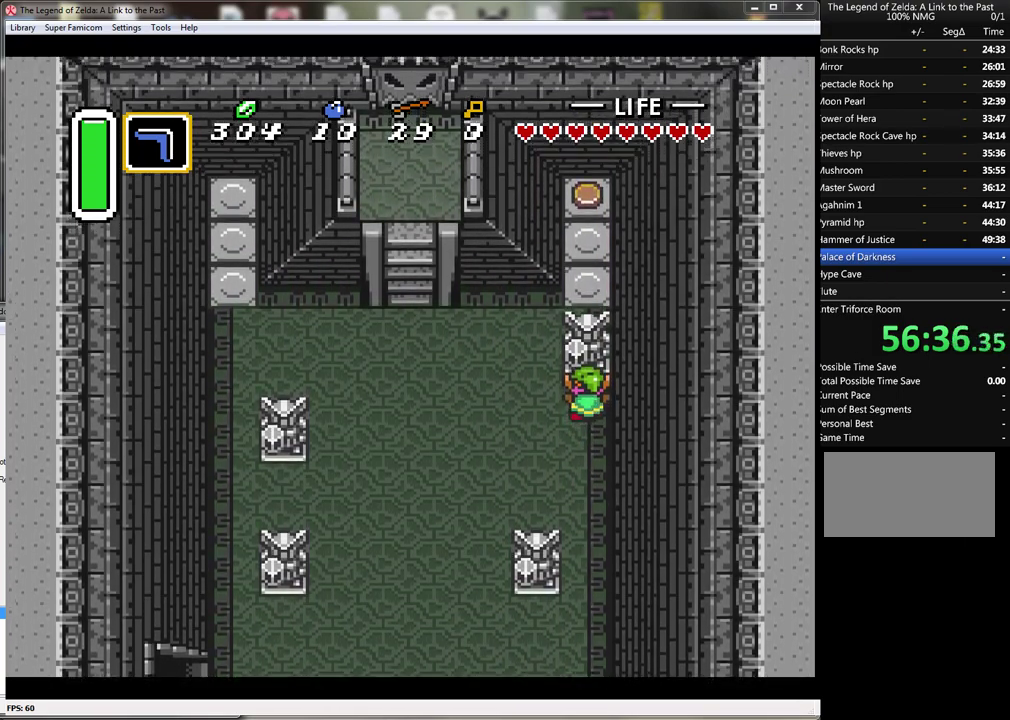
{"buttons": ["DPAD_UP"], "events": []}
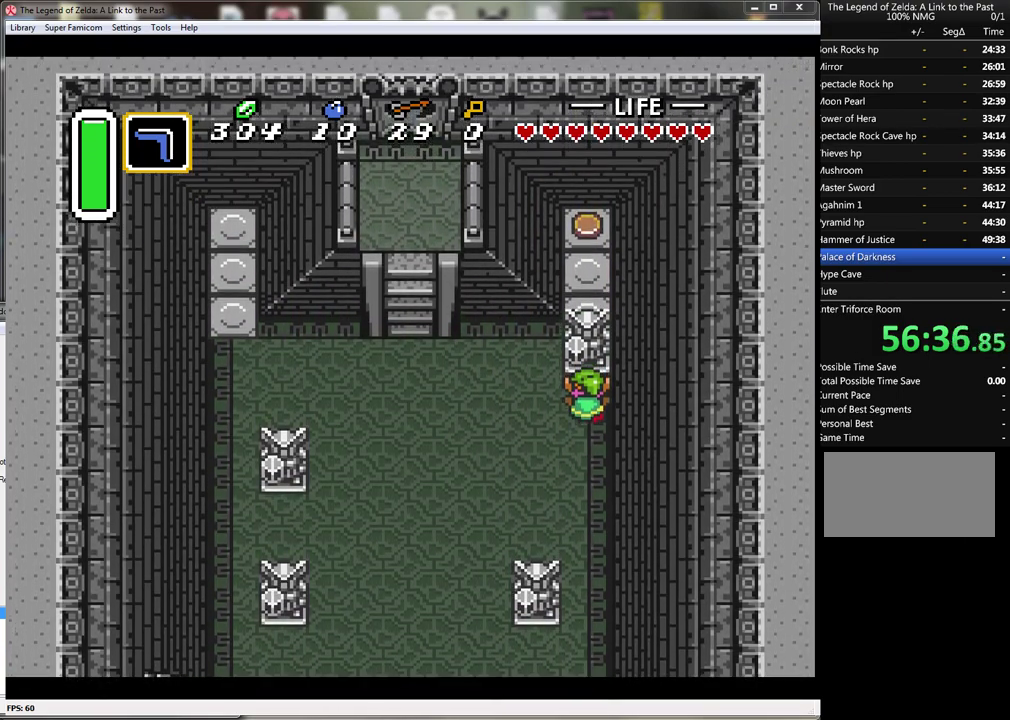
{"buttons": ["DPAD_UP"], "events": []}
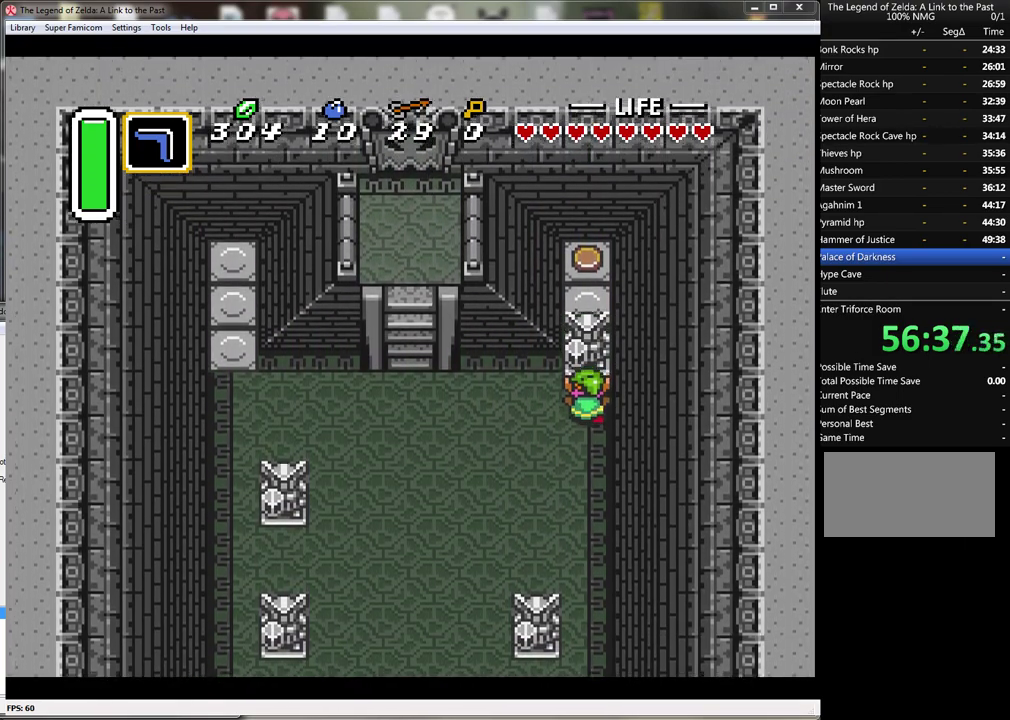
{"buttons": ["DPAD_UP"], "events": []}
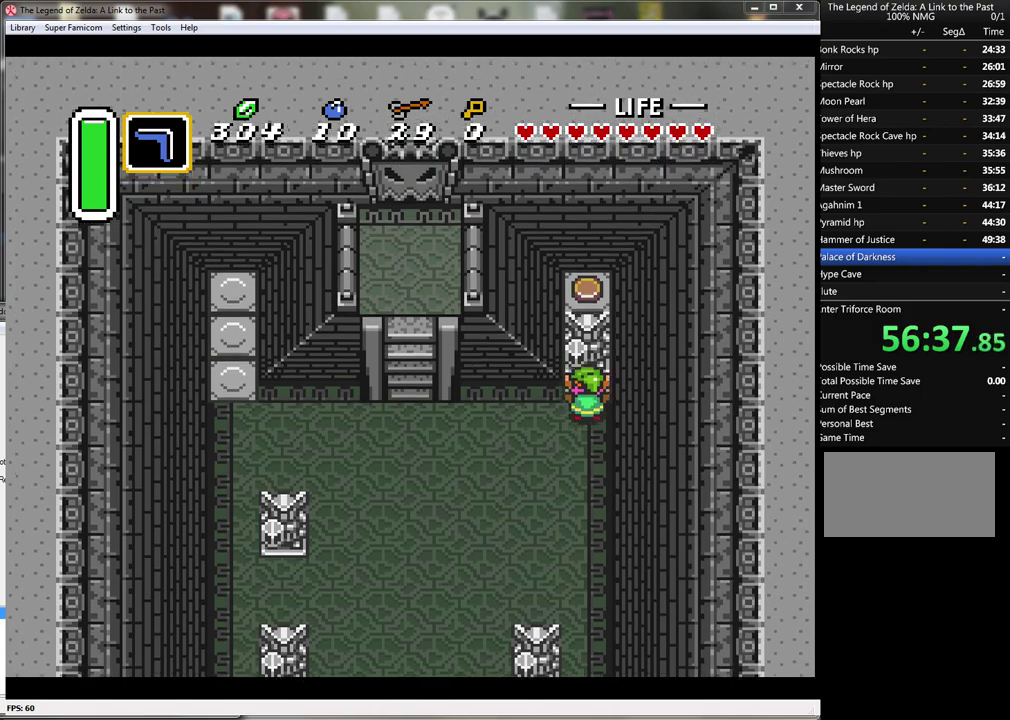
{"buttons": ["DPAD_UP"], "events": []}
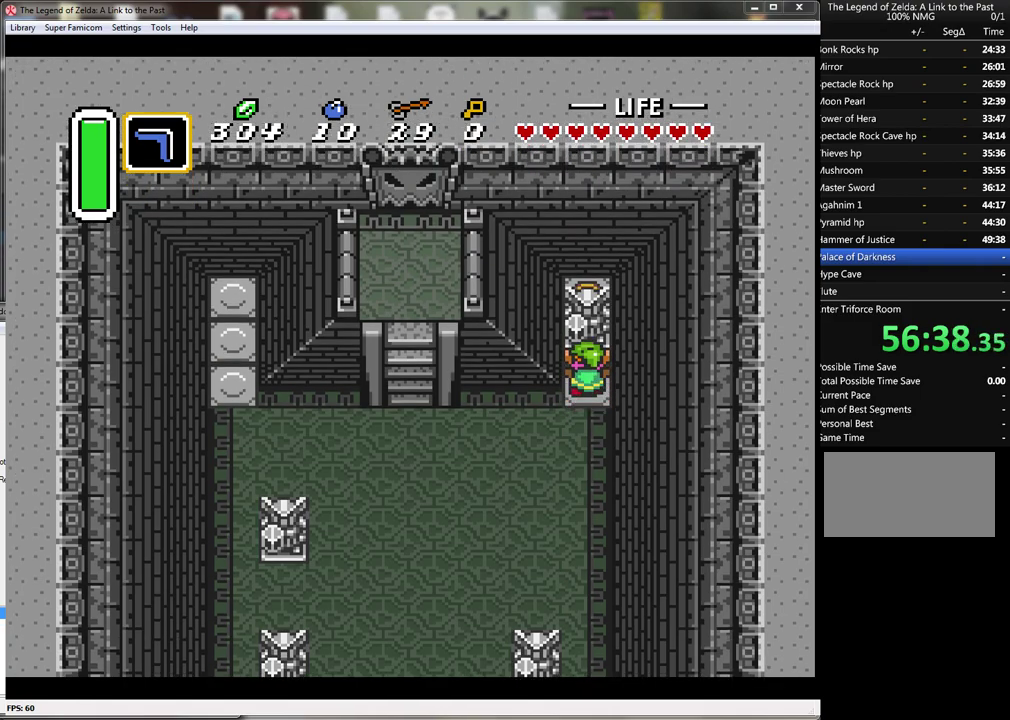
{"buttons": ["DPAD_UP"], "events": []}
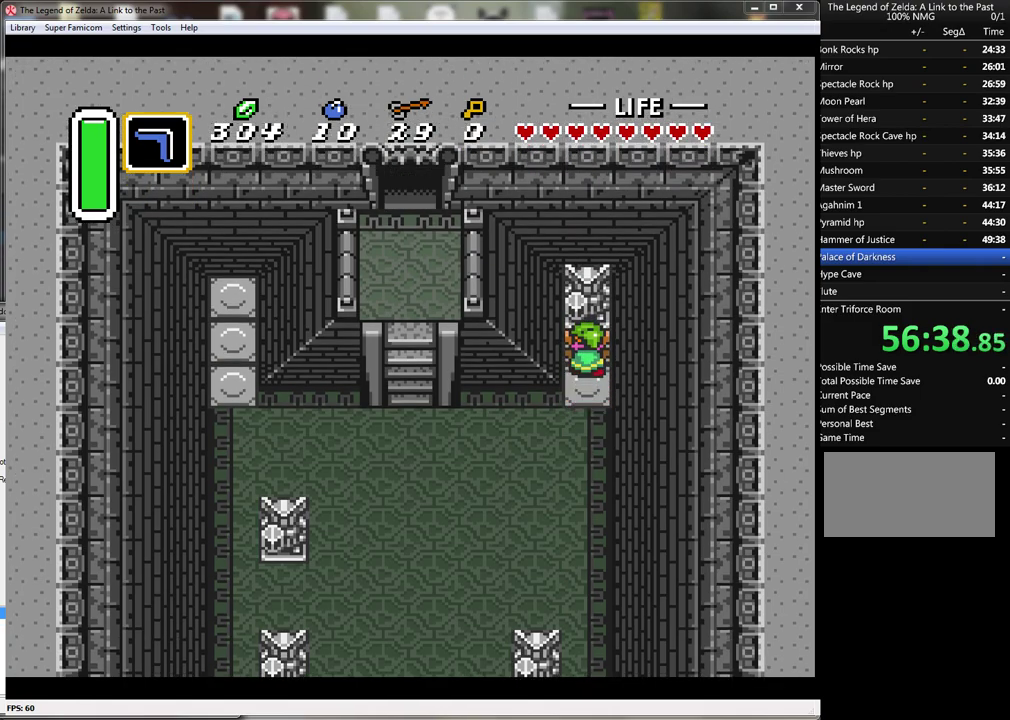
{"buttons": ["DPAD_DOWN", "DPAD_LEFT"], "events": [[183, "DPAD_UP", "up"], [217, "DPAD_DOWN", "down"], [217, "DPAD_LEFT", "down"], [267, "DPAD_LEFT", "up"], [483, "DPAD_LEFT", "down"]]}
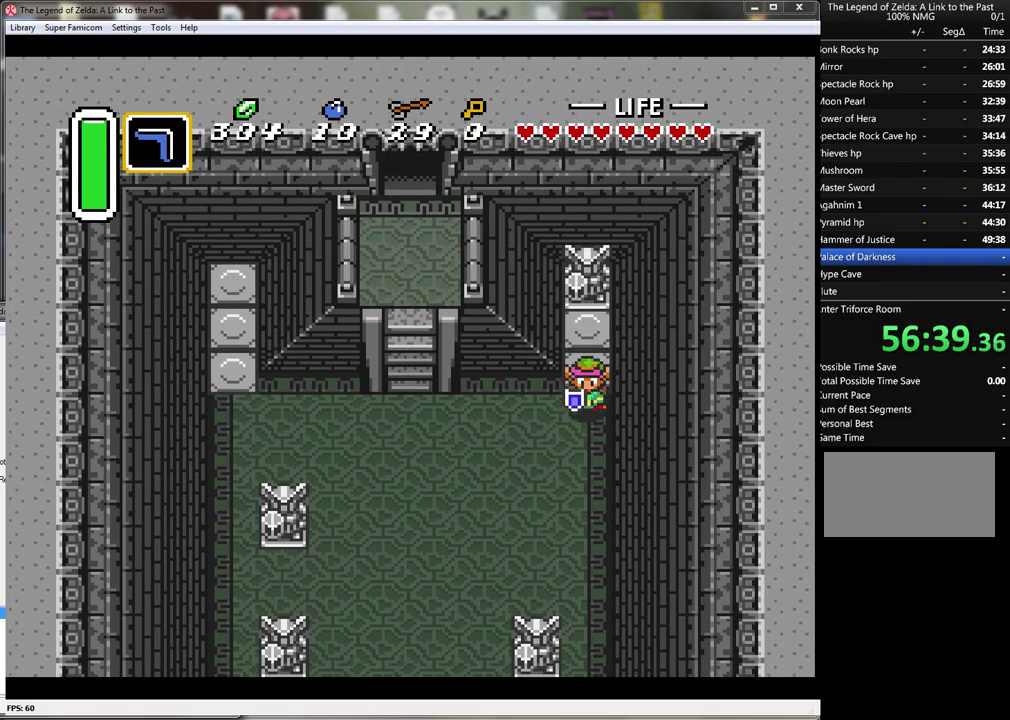
{"buttons": ["DPAD_LEFT"], "events": [[50, "DPAD_DOWN", "up"]]}
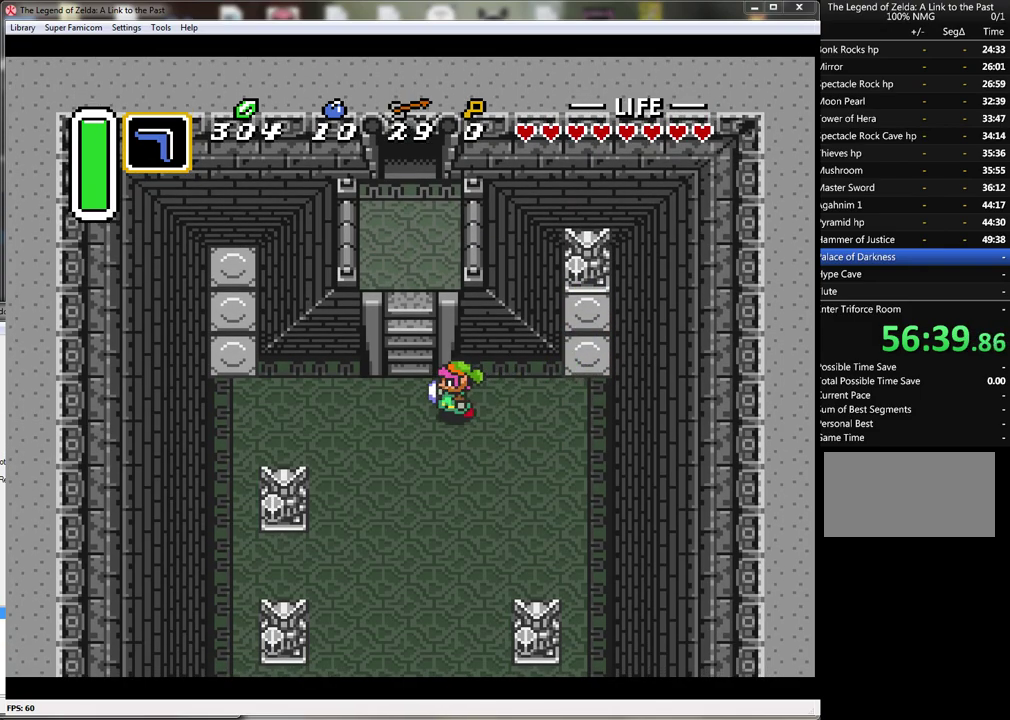
{"buttons": ["DPAD_UP"], "events": [[83, "DPAD_UP", "down"], [117, "DPAD_LEFT", "up"]]}
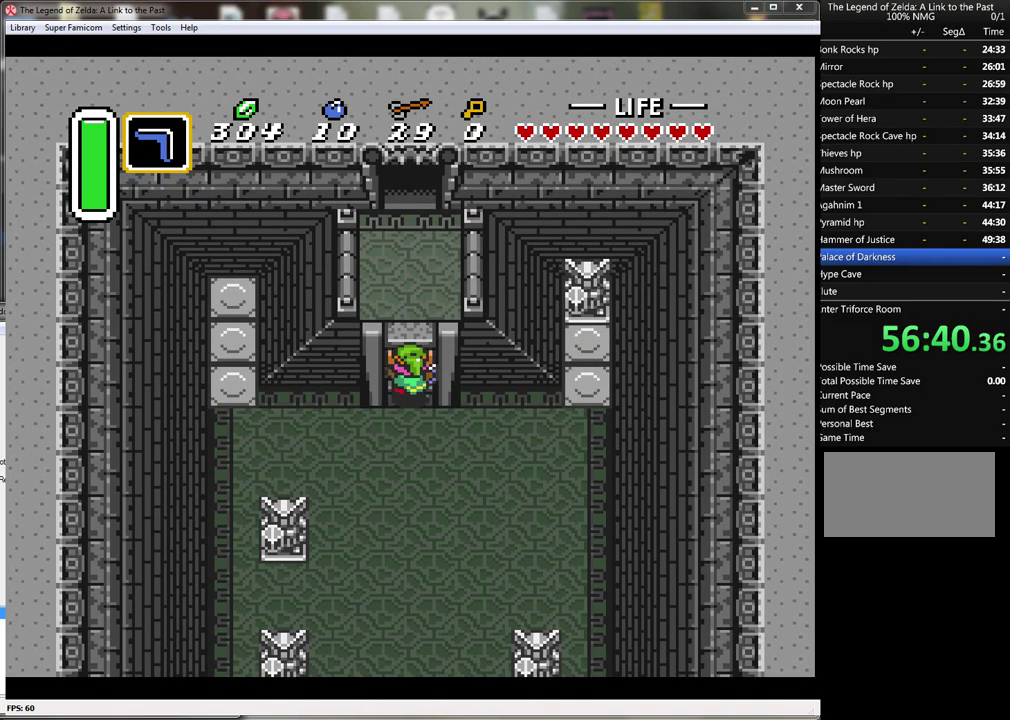
{"buttons": ["DPAD_UP"], "events": []}
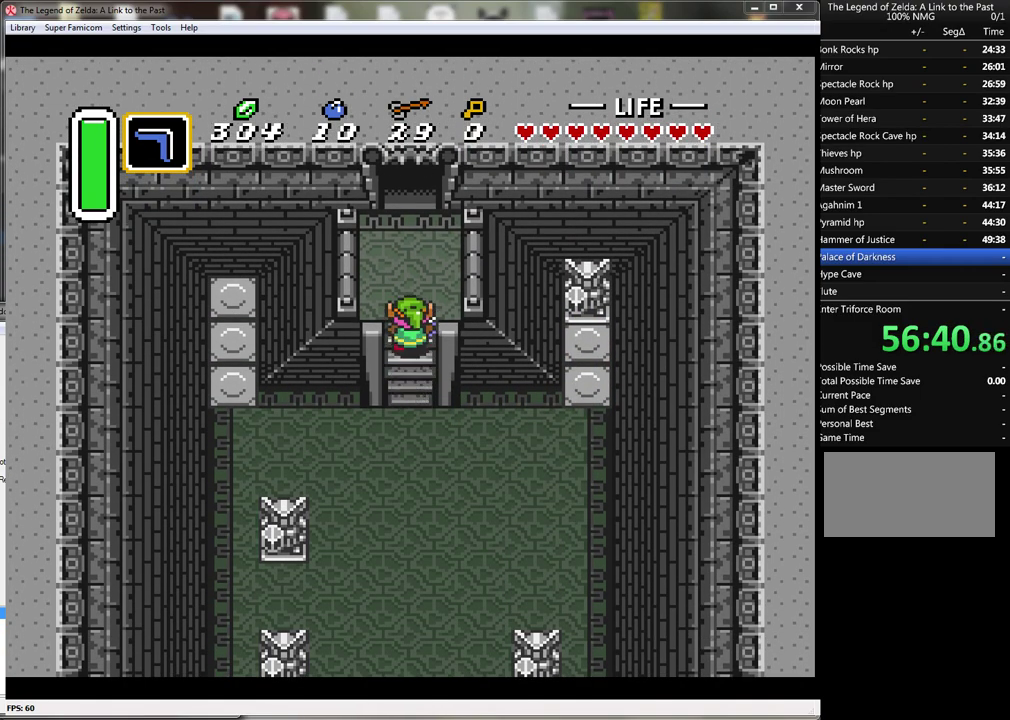
{"buttons": ["DPAD_UP"], "events": [[233, "B", "down"], [333, "B", "up"]]}
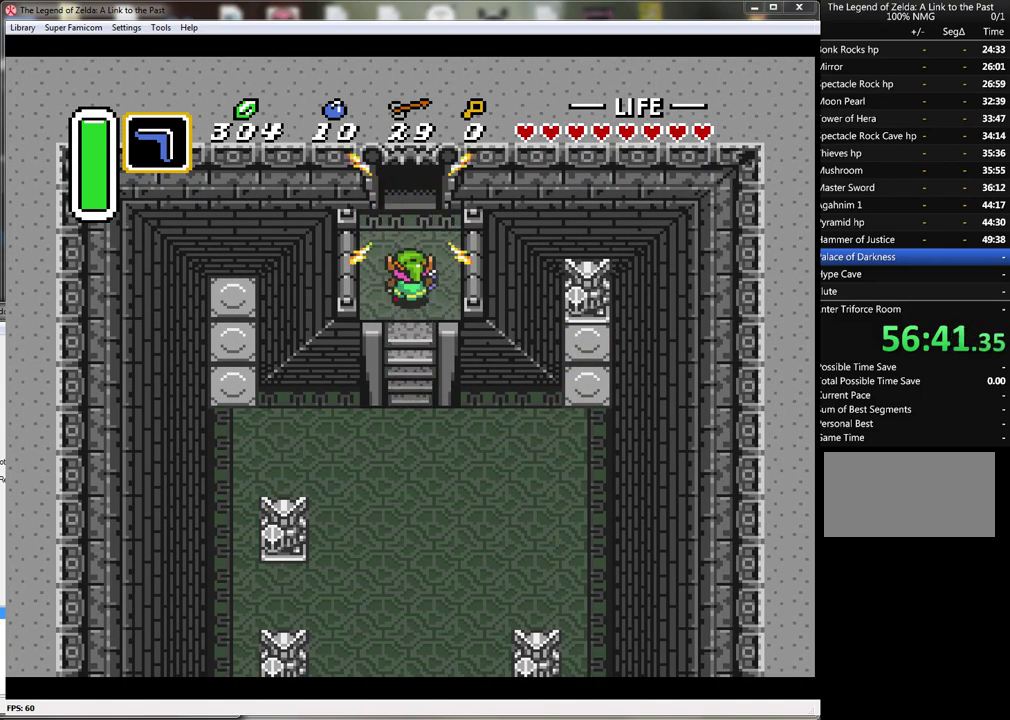
{"buttons": ["DPAD_UP"], "events": []}
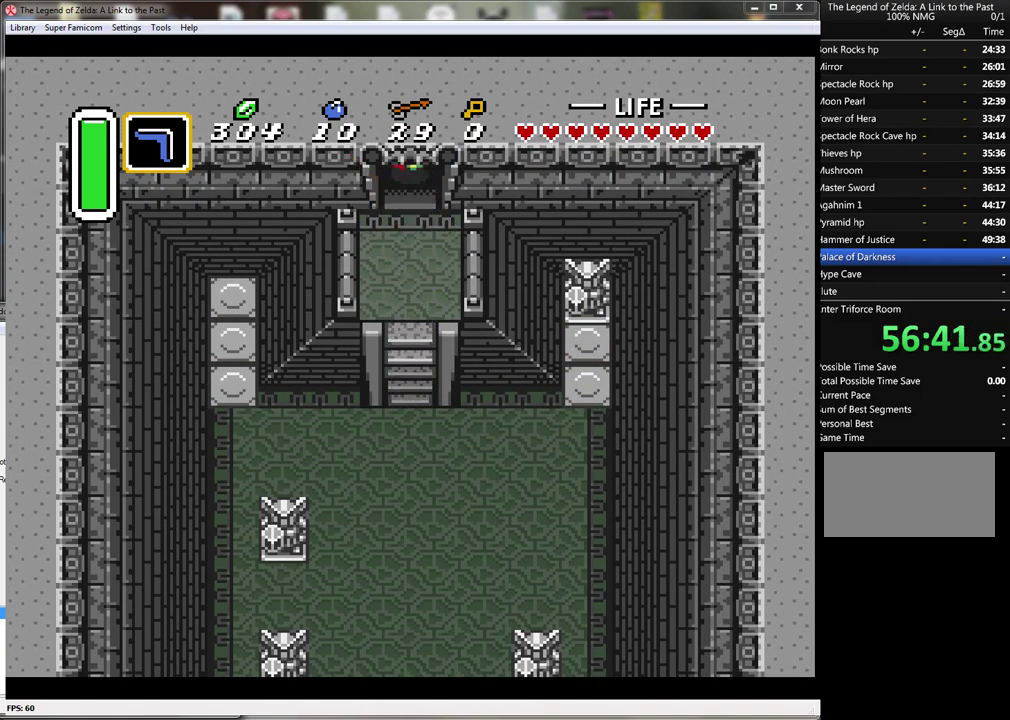
{"buttons": ["DPAD_UP"], "events": []}
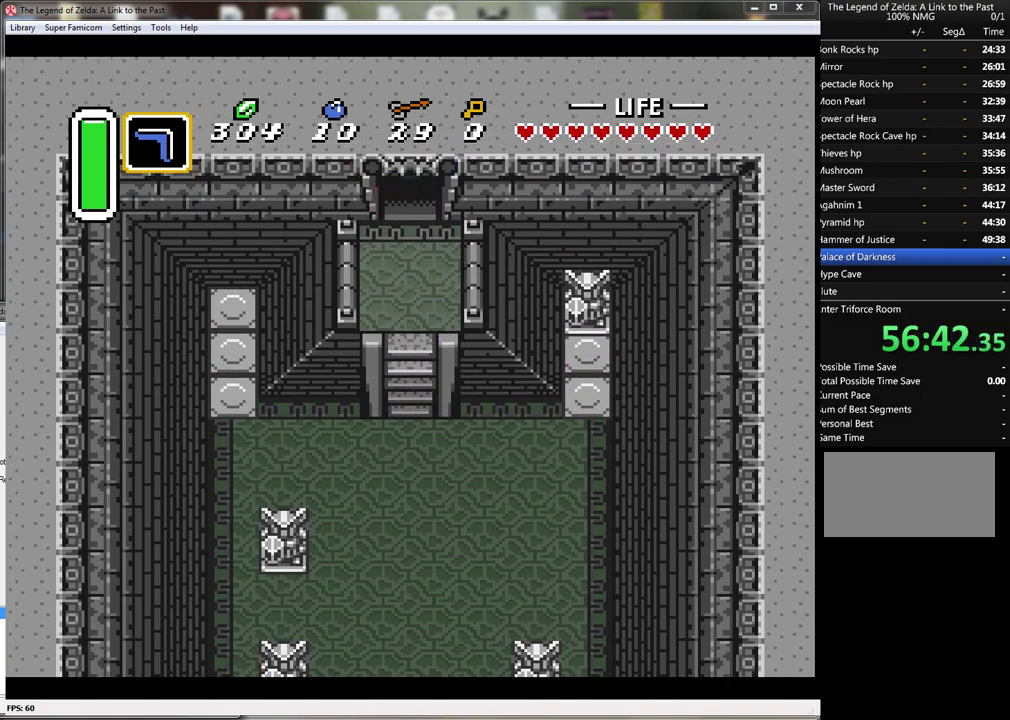
{"buttons": ["DPAD_UP"], "events": [[267, "B", "down"], [450, "B", "up"]]}
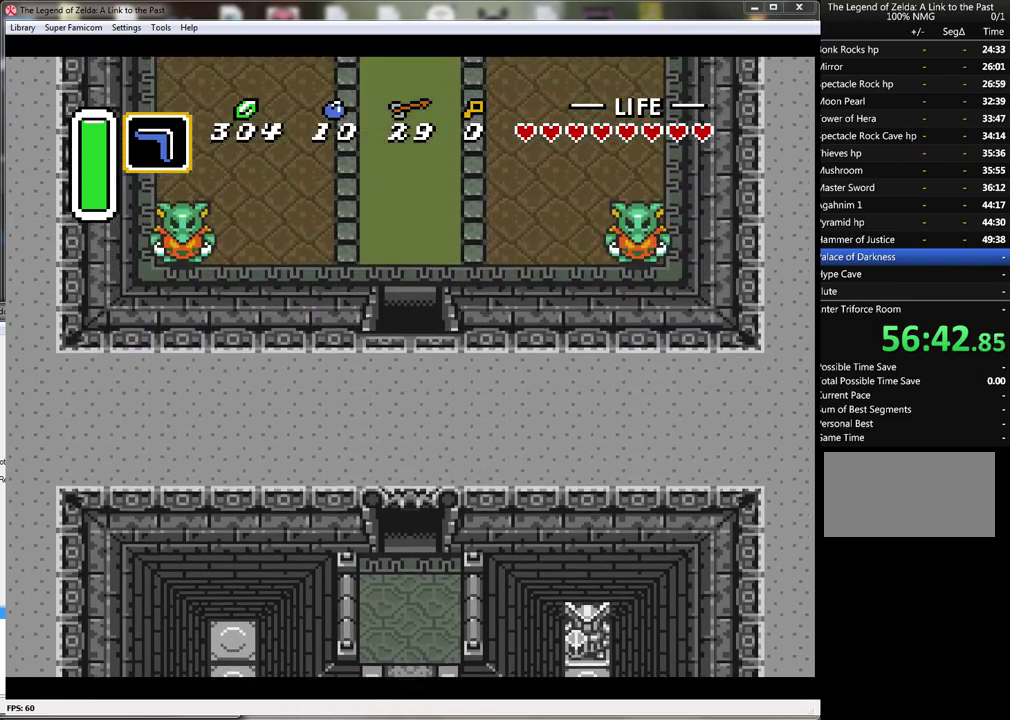
{"buttons": ["B", "DPAD_UP"], "events": [[50, "B", "down"], [133, "B", "up"], [233, "B", "down"], [333, "B", "up"], [417, "B", "down"]]}
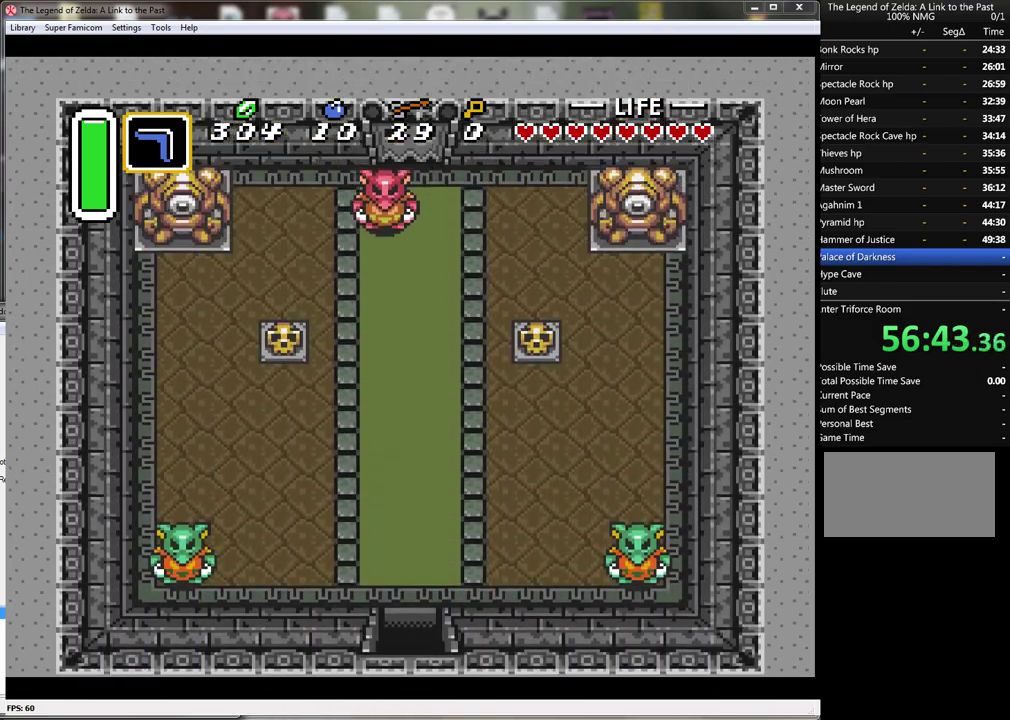
{"buttons": ["DPAD_UP"], "events": [[17, "B", "up"]]}
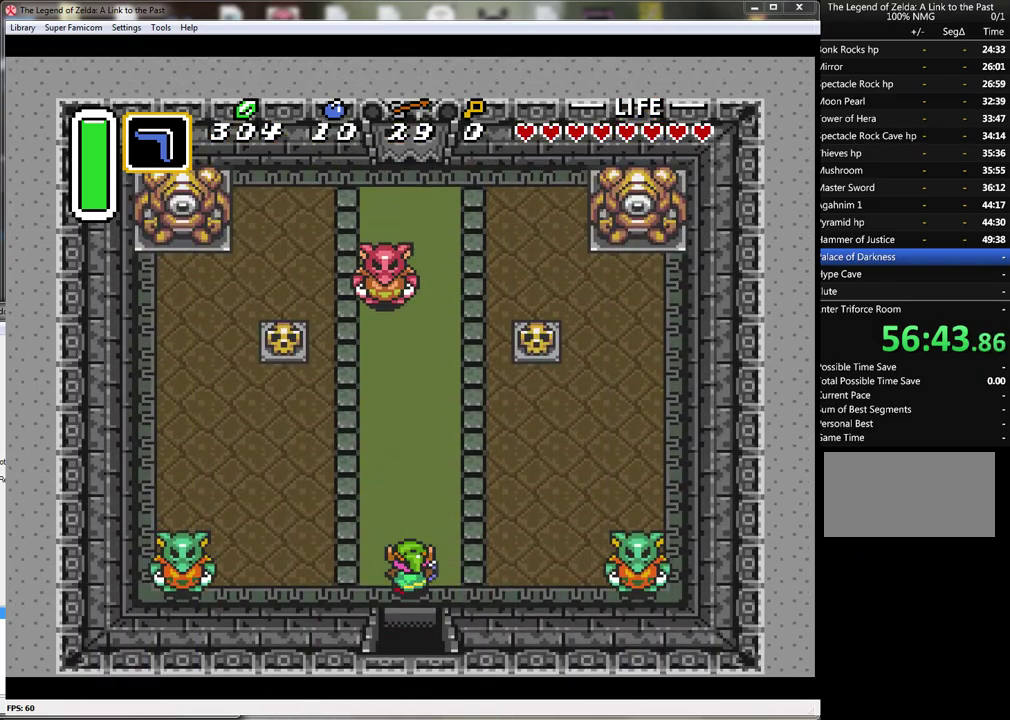
{"buttons": [], "events": [[17, "DPAD_UP", "up"], [17, "START", "down"], [233, "START", "up"]]}
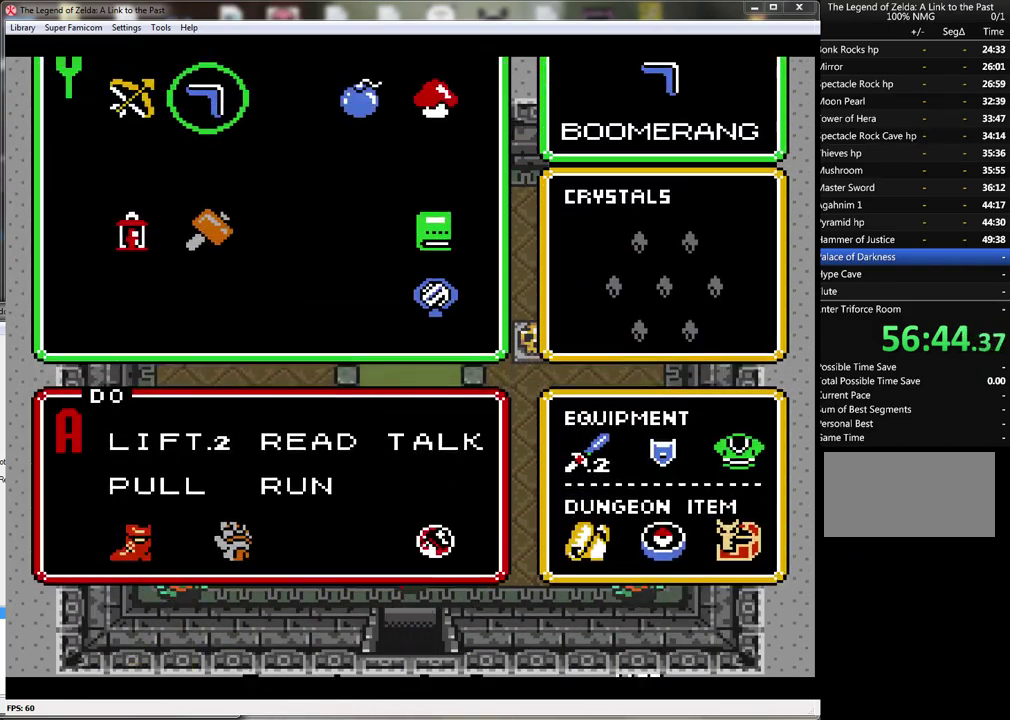
{"buttons": [], "events": [[200, "DPAD_LEFT", "down"], [300, "DPAD_LEFT", "up"], [317, "START", "down"], [483, "START", "up"]]}